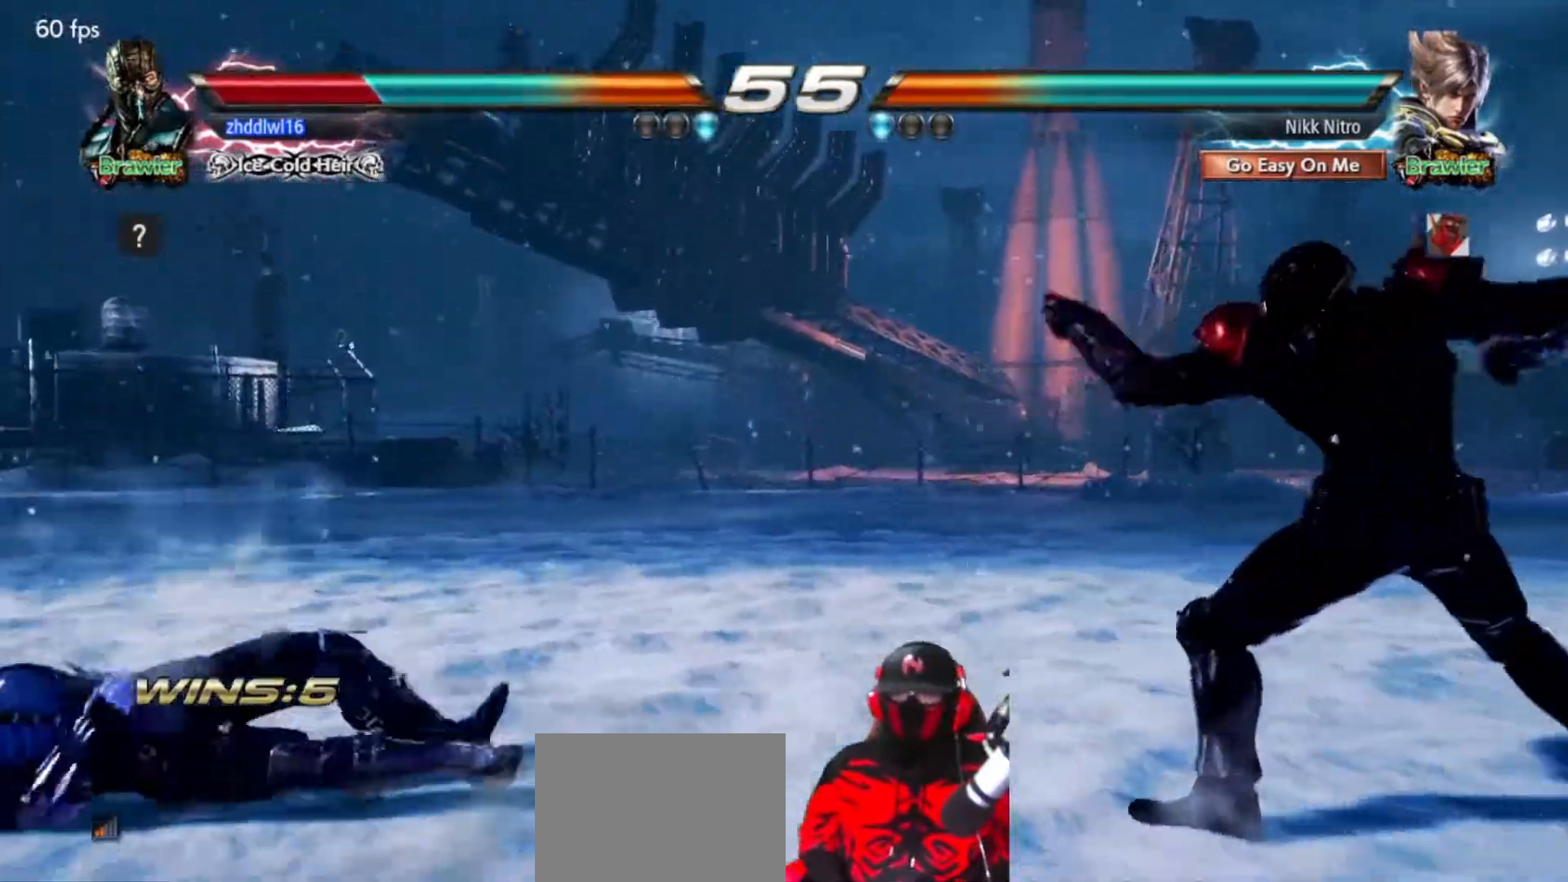
Gameplay with a controller (arcade stick); each line is a JSON object with the inputs held at the frame after it. "events" lists button and stick changes between this image and that frame as [ms after this image, input, new state], when the widget could be followed in between. Not read: L3 R3.
{"buttons": ["DPAD_DOWN", "DPAD_RIGHT"], "events": [[83, "DPAD_LEFT", "down"], [150, "DPAD_LEFT", "up"], [217, "DPAD_DOWN", "down"], [233, "DPAD_RIGHT", "down"], [283, "CIRCLE", "down"], [367, "CIRCLE", "up"]]}
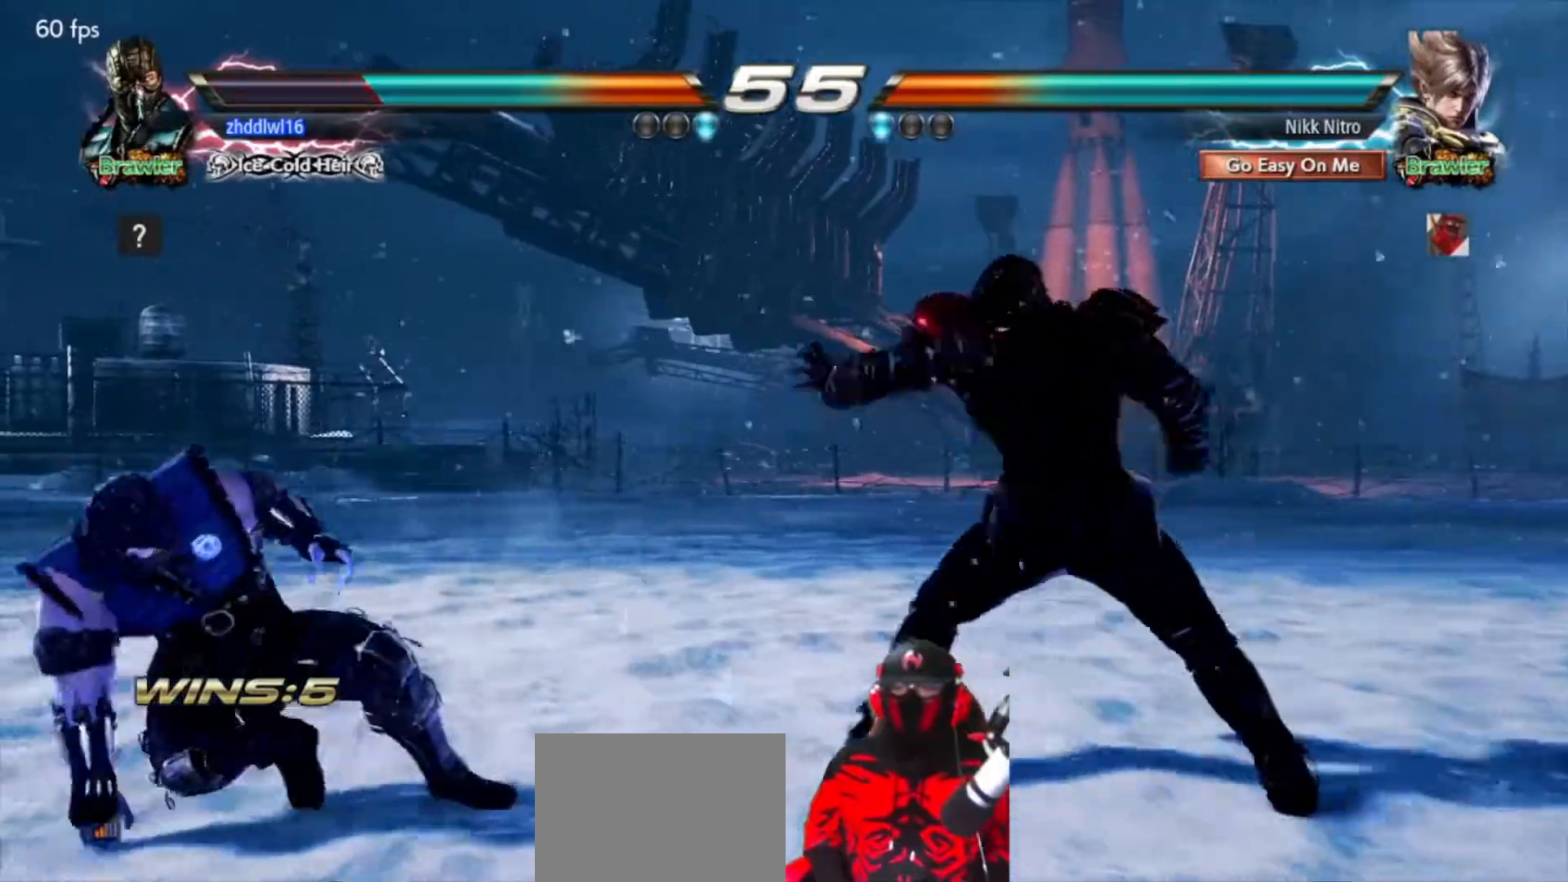
{"buttons": [], "events": [[383, "DPAD_DOWN", "up"], [417, "DPAD_RIGHT", "up"]]}
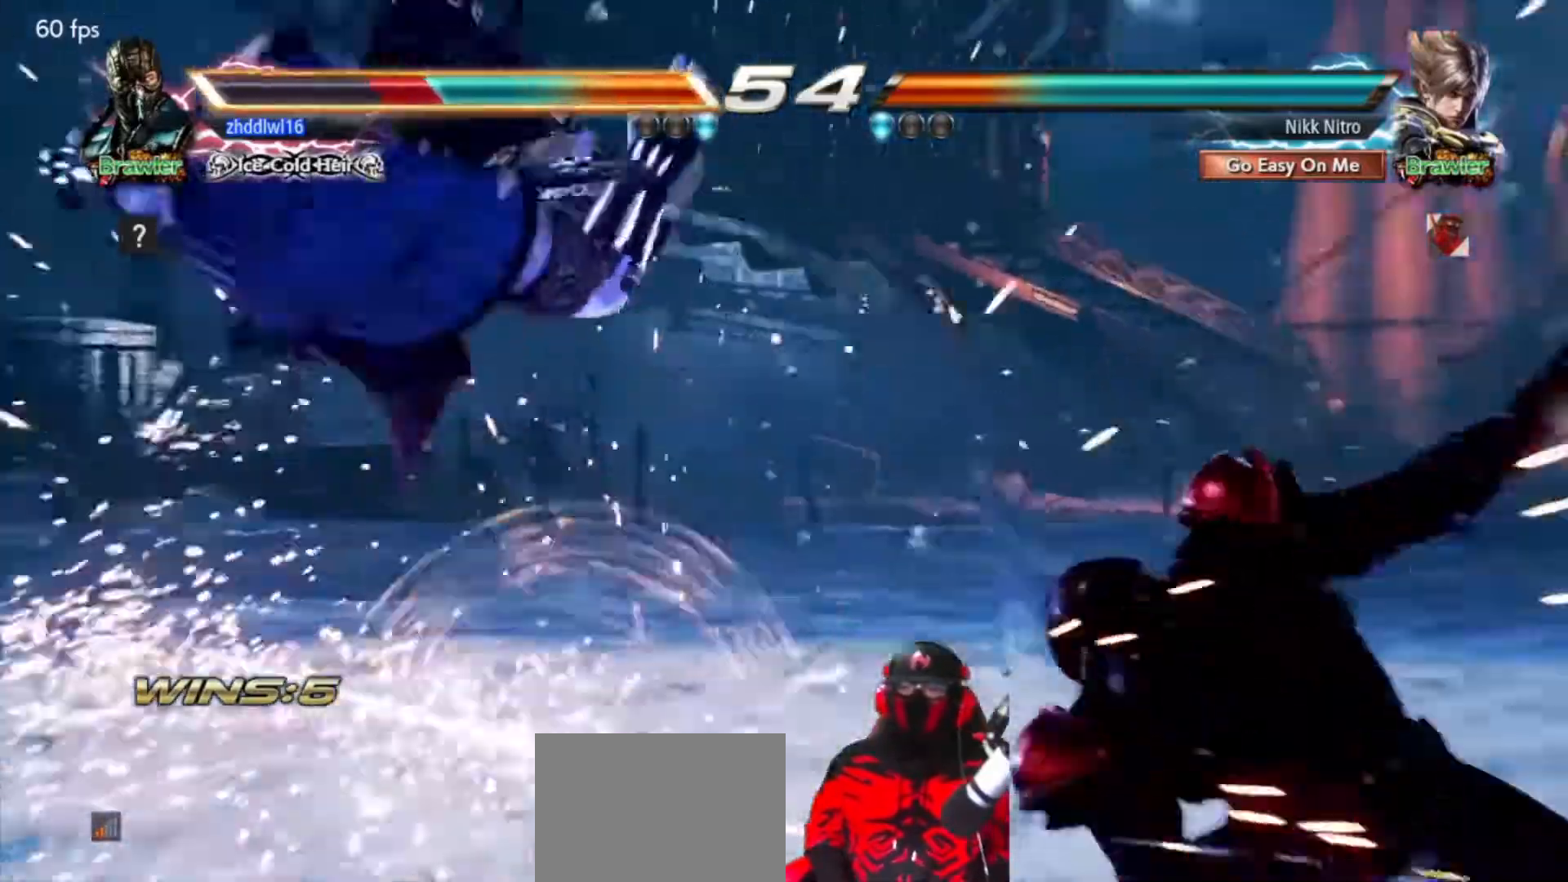
{"buttons": [], "events": [[267, "TRIANGLE", "down"], [333, "TRIANGLE", "up"]]}
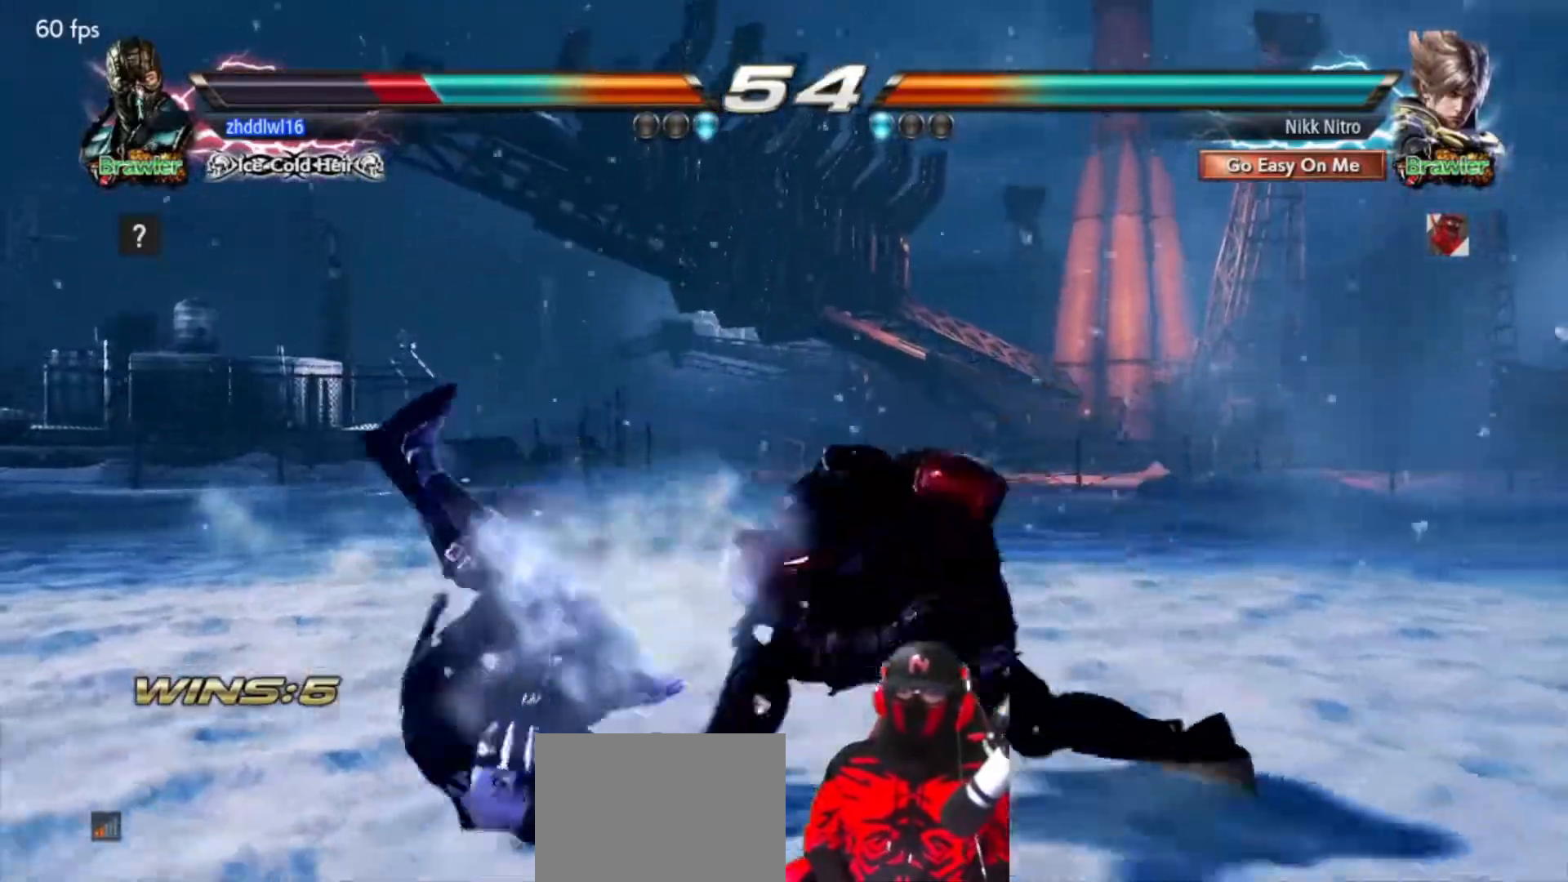
{"buttons": ["TRIANGLE", "DPAD_DOWN", "DPAD_RIGHT"], "events": [[433, "DPAD_DOWN", "down"], [433, "DPAD_RIGHT", "down"], [483, "TRIANGLE", "down"]]}
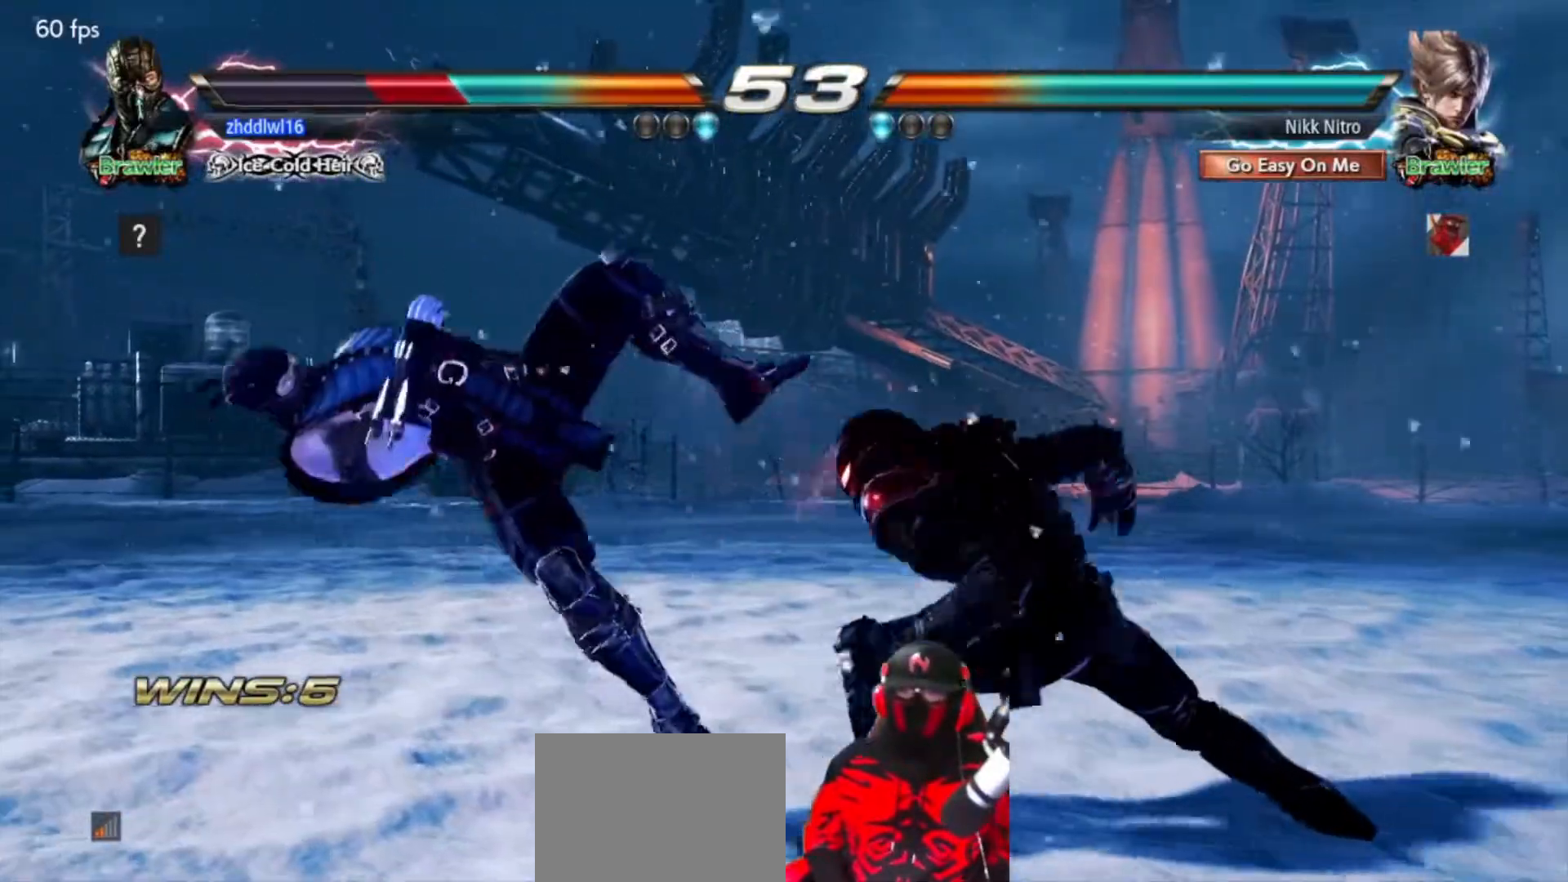
{"buttons": []}
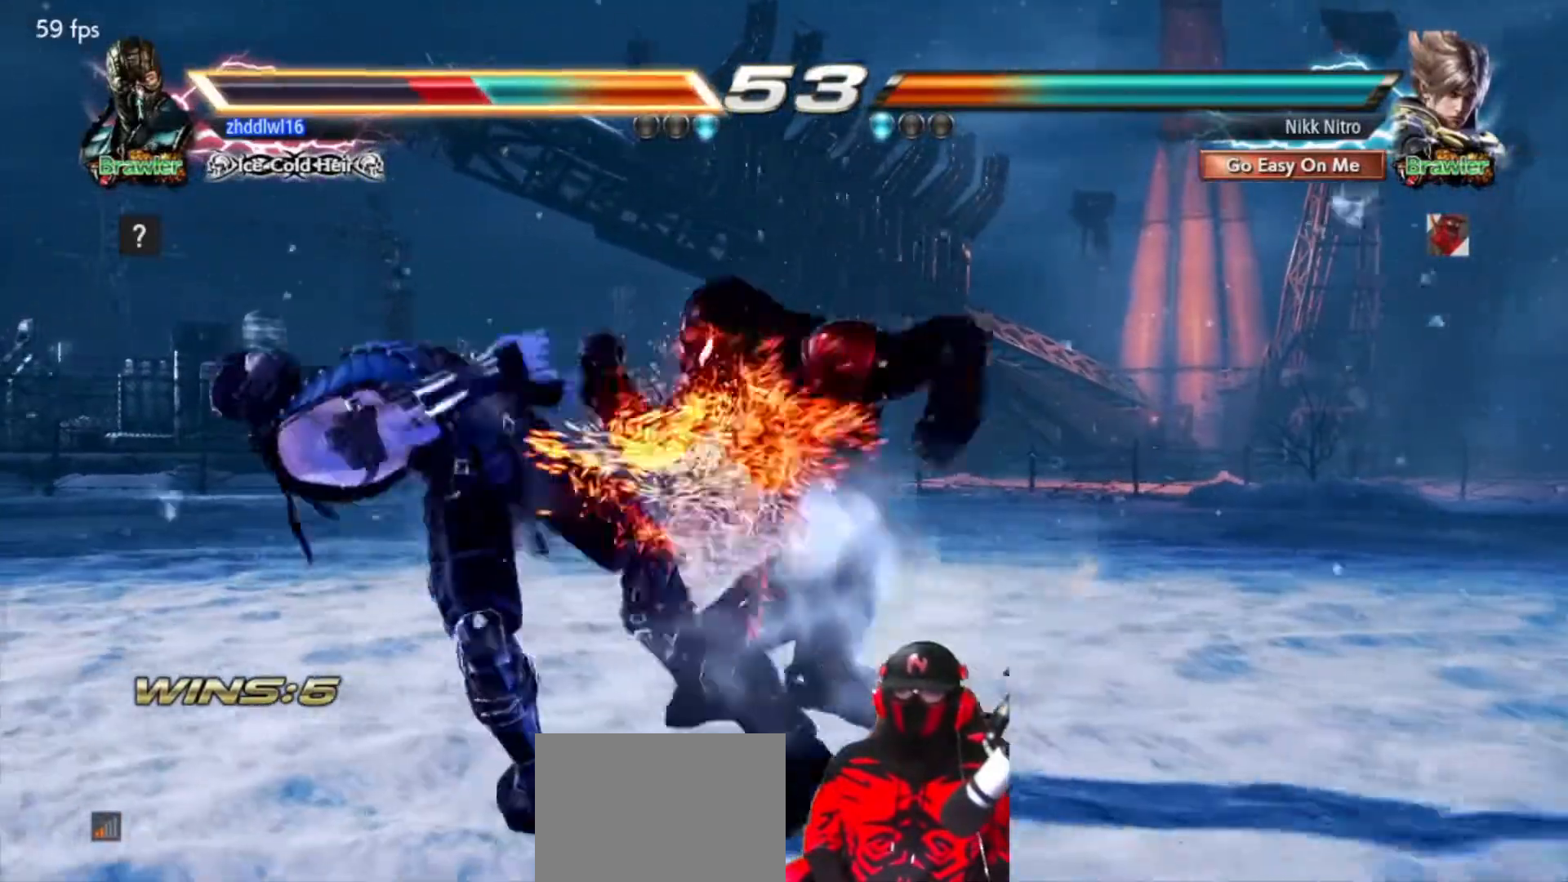
{"buttons": ["SQUARE", "DPAD_DOWN", "DPAD_LEFT"], "events": [[150, "DPAD_DOWN", "down"], [167, "DPAD_LEFT", "down"], [350, "TRIANGLE", "down"], [433, "TRIANGLE", "up"], [500, "SQUARE", "down"]]}
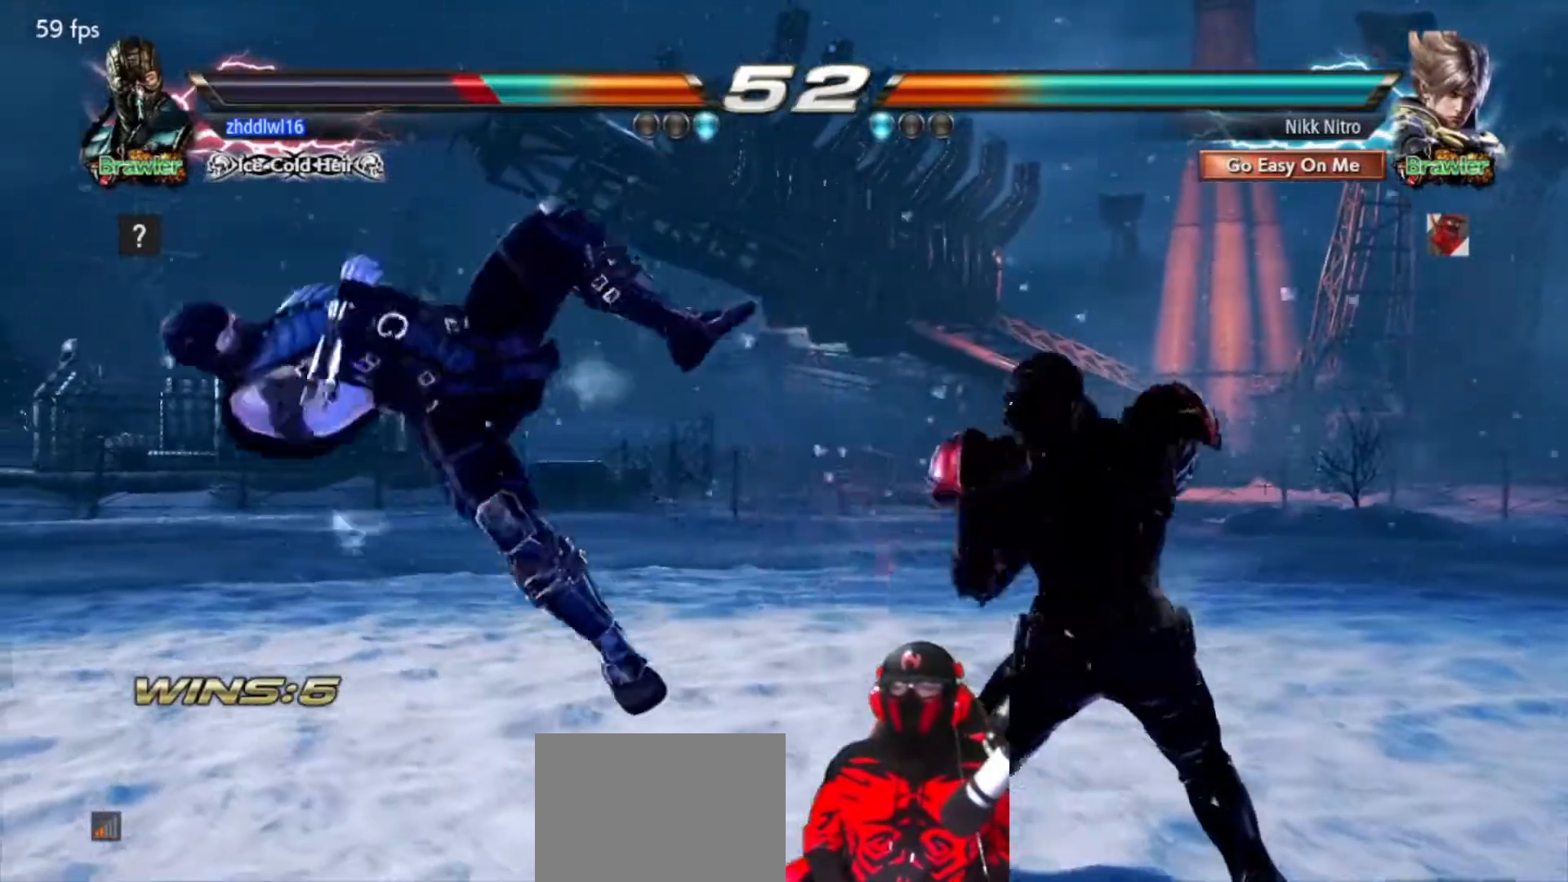
{"buttons": [], "events": [[67, "SQUARE", "up"], [133, "SQUARE", "down"], [183, "SQUARE", "up"], [267, "SQUARE", "down"], [317, "SQUARE", "up"], [367, "DPAD_LEFT", "up"], [367, "SQUARE", "down"], [383, "DPAD_DOWN", "up"], [450, "SQUARE", "up"]]}
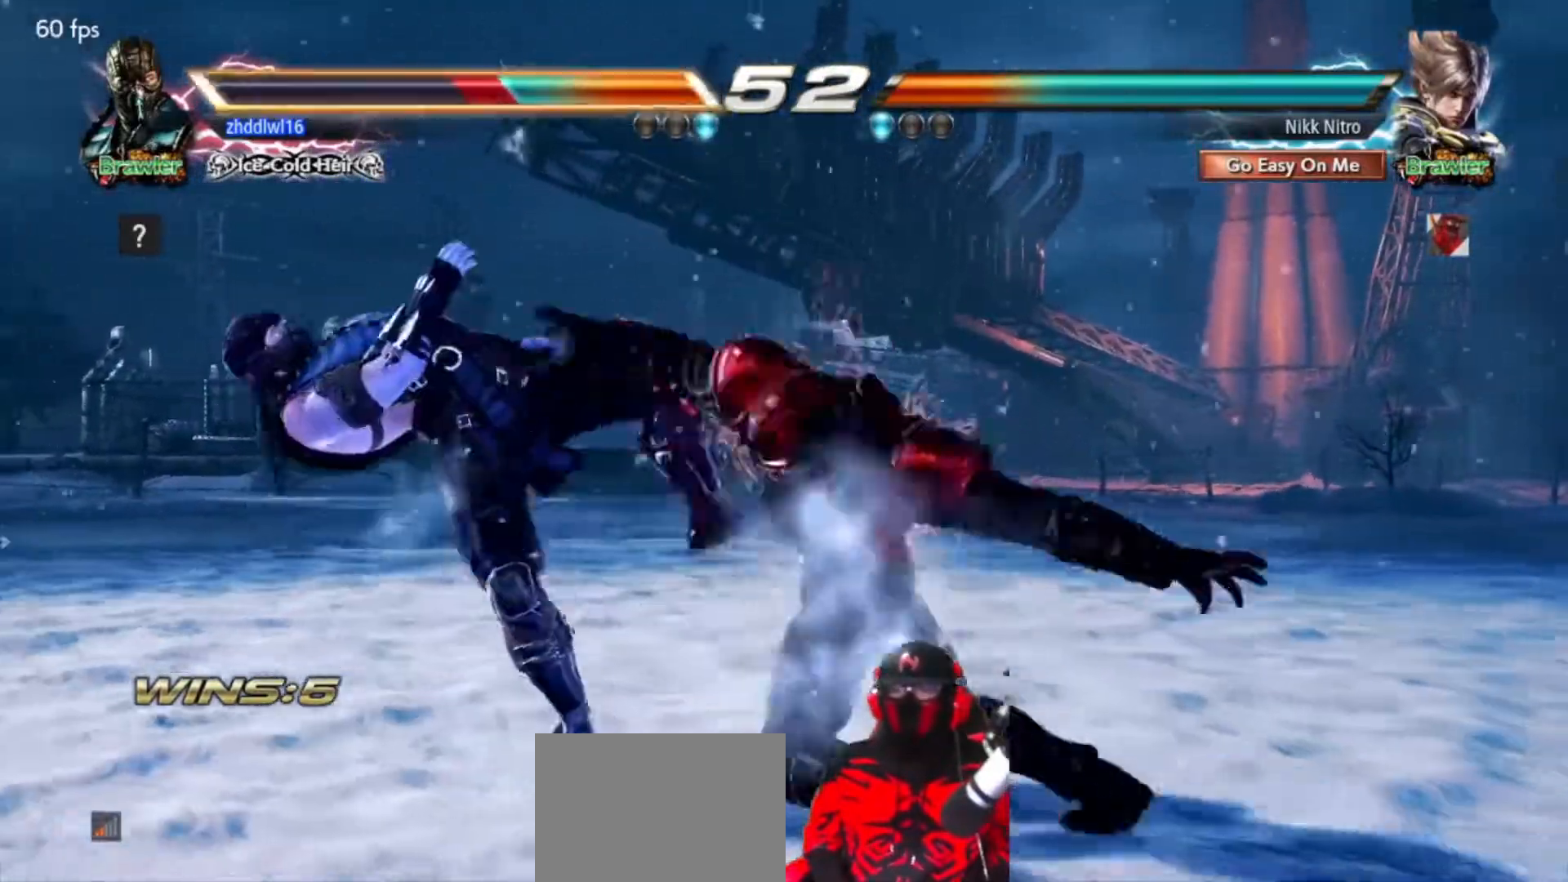
{"buttons": ["DPAD_LEFT"], "events": [[17, "DPAD_LEFT", "down"]]}
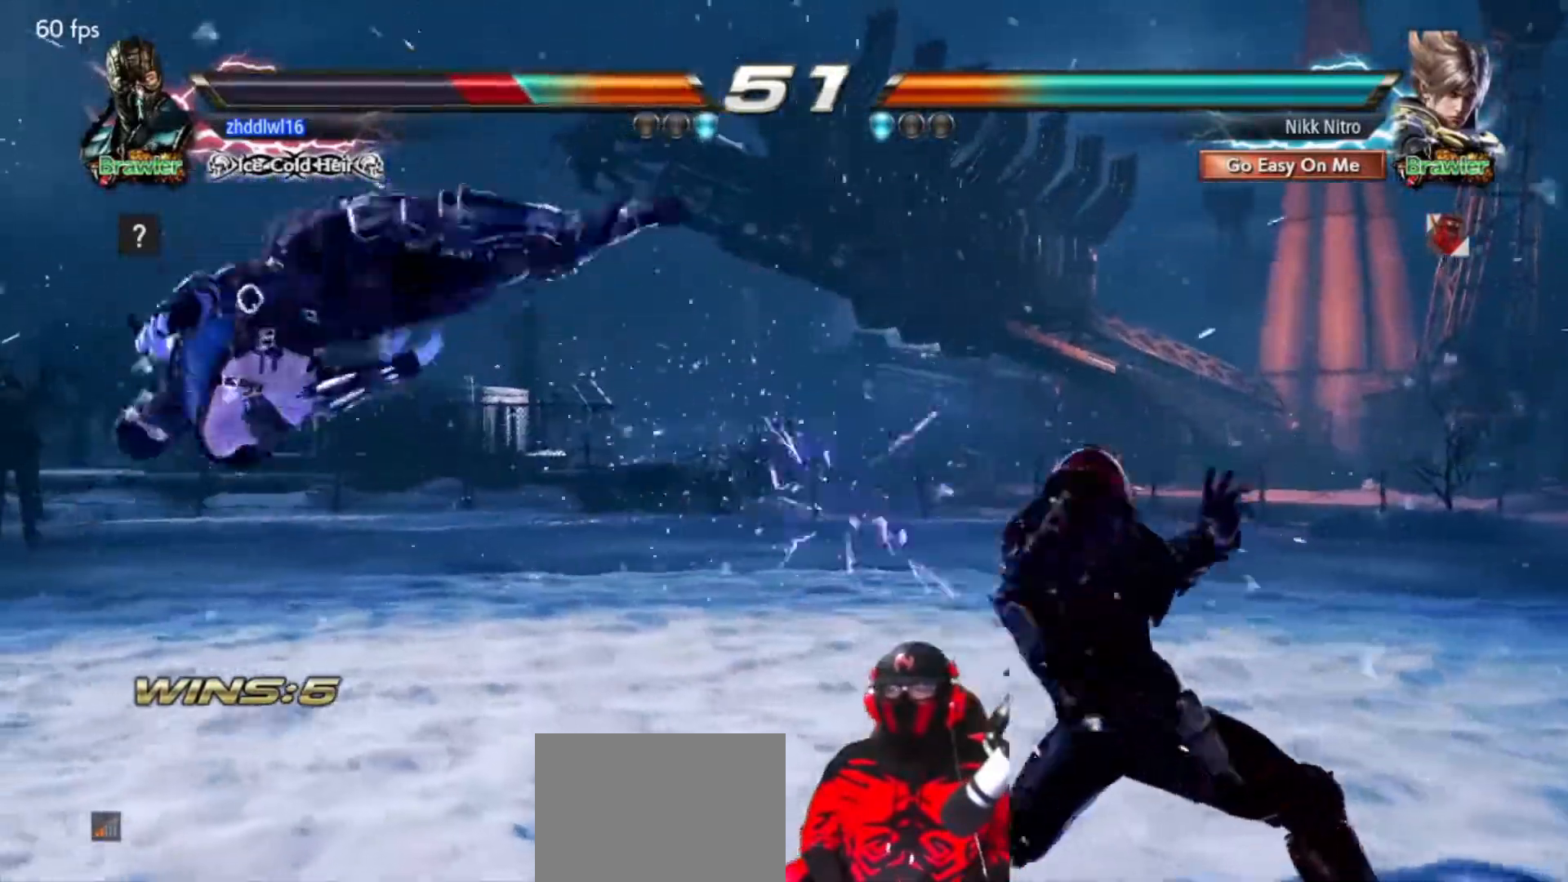
{"buttons": [], "events": [[100, "CROSS", "down"], [183, "CROSS", "up"], [283, "SQUARE", "down"], [383, "SQUARE", "up"], [450, "DPAD_LEFT", "up"]]}
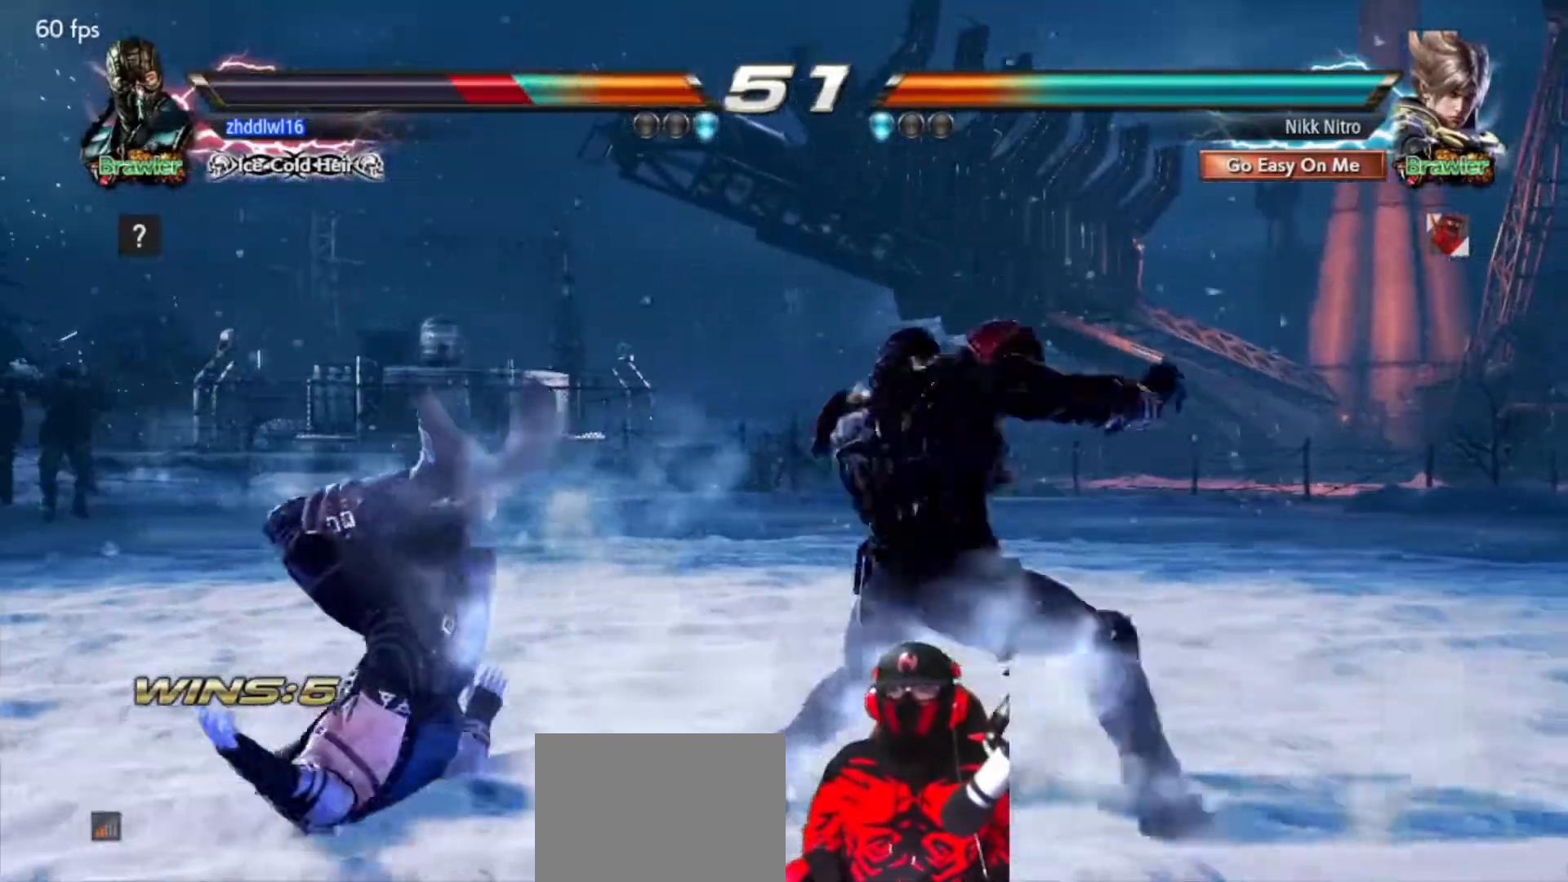
{"buttons": [], "events": [[300, "DPAD_RIGHT", "down"], [367, "CROSS", "down"], [450, "CROSS", "up"], [450, "DPAD_RIGHT", "up"]]}
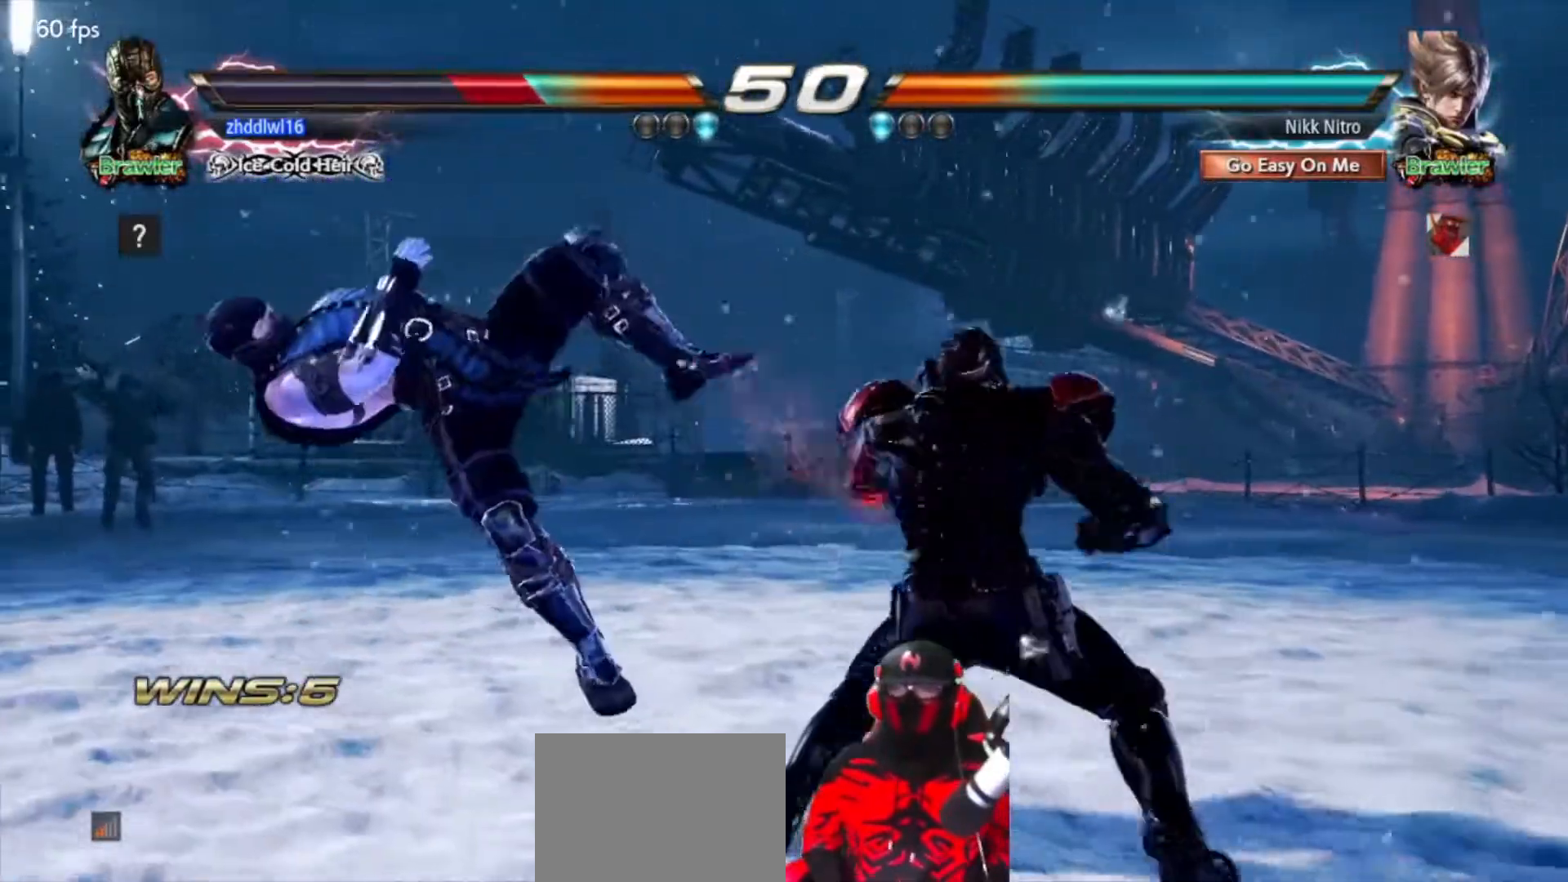
{"buttons": ["SQUARE", "DPAD_DOWN", "DPAD_LEFT"], "events": [[67, "DPAD_DOWN", "down"], [83, "DPAD_LEFT", "down"], [183, "SQUARE", "down"], [267, "SQUARE", "up"], [333, "SQUARE", "down"], [383, "SQUARE", "up"], [467, "SQUARE", "down"]]}
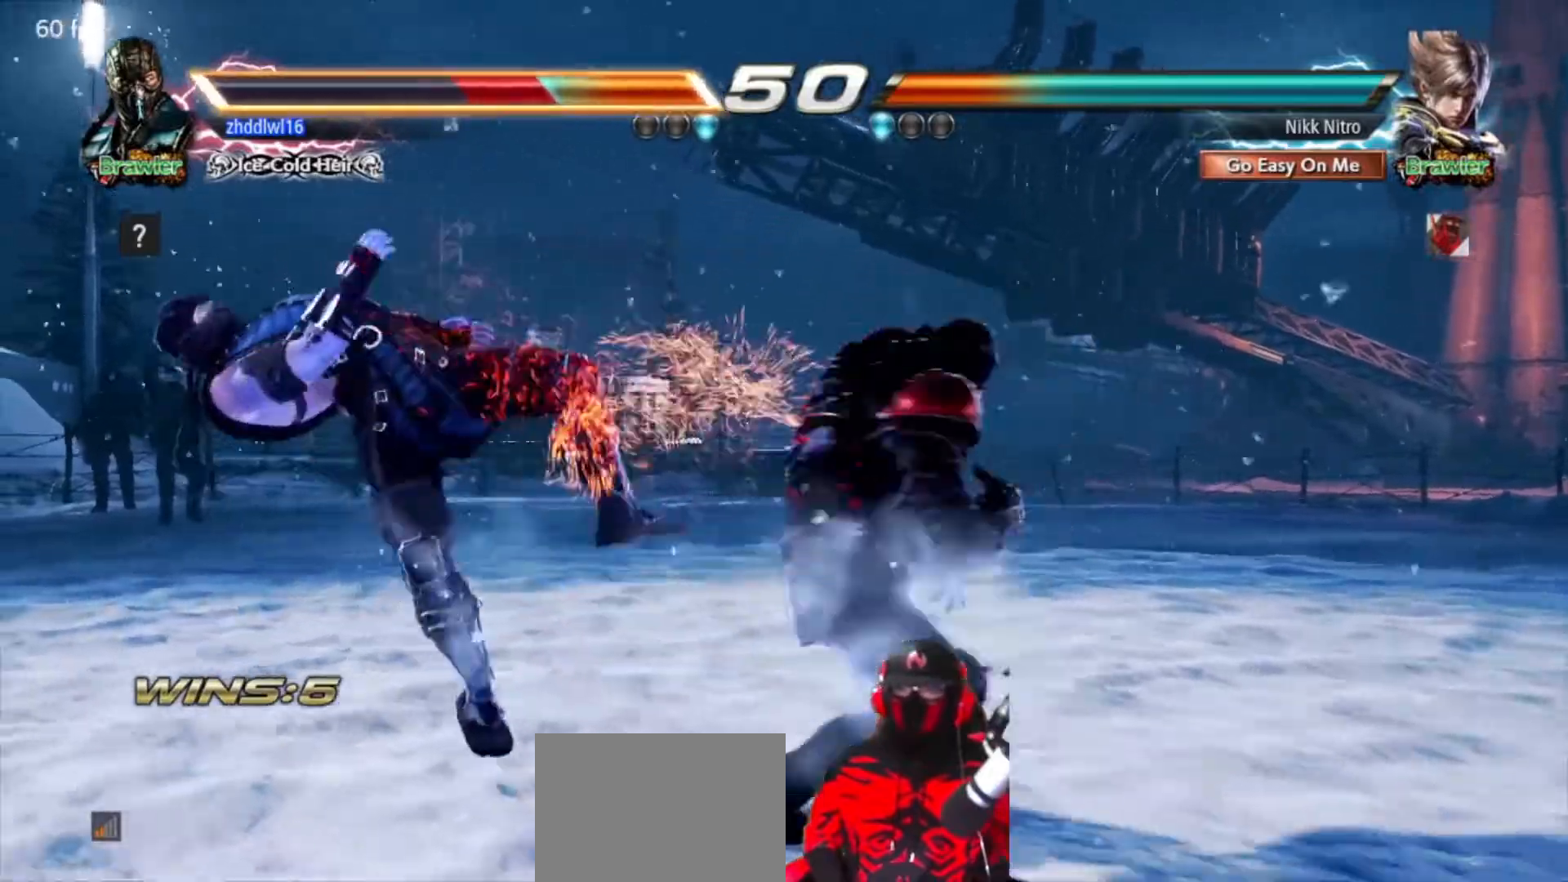
{"buttons": [], "events": [[17, "SQUARE", "up"], [100, "SQUARE", "down"], [150, "SQUARE", "up"], [233, "SQUARE", "down"], [283, "SQUARE", "up"], [483, "DPAD_DOWN", "up"], [483, "DPAD_LEFT", "up"]]}
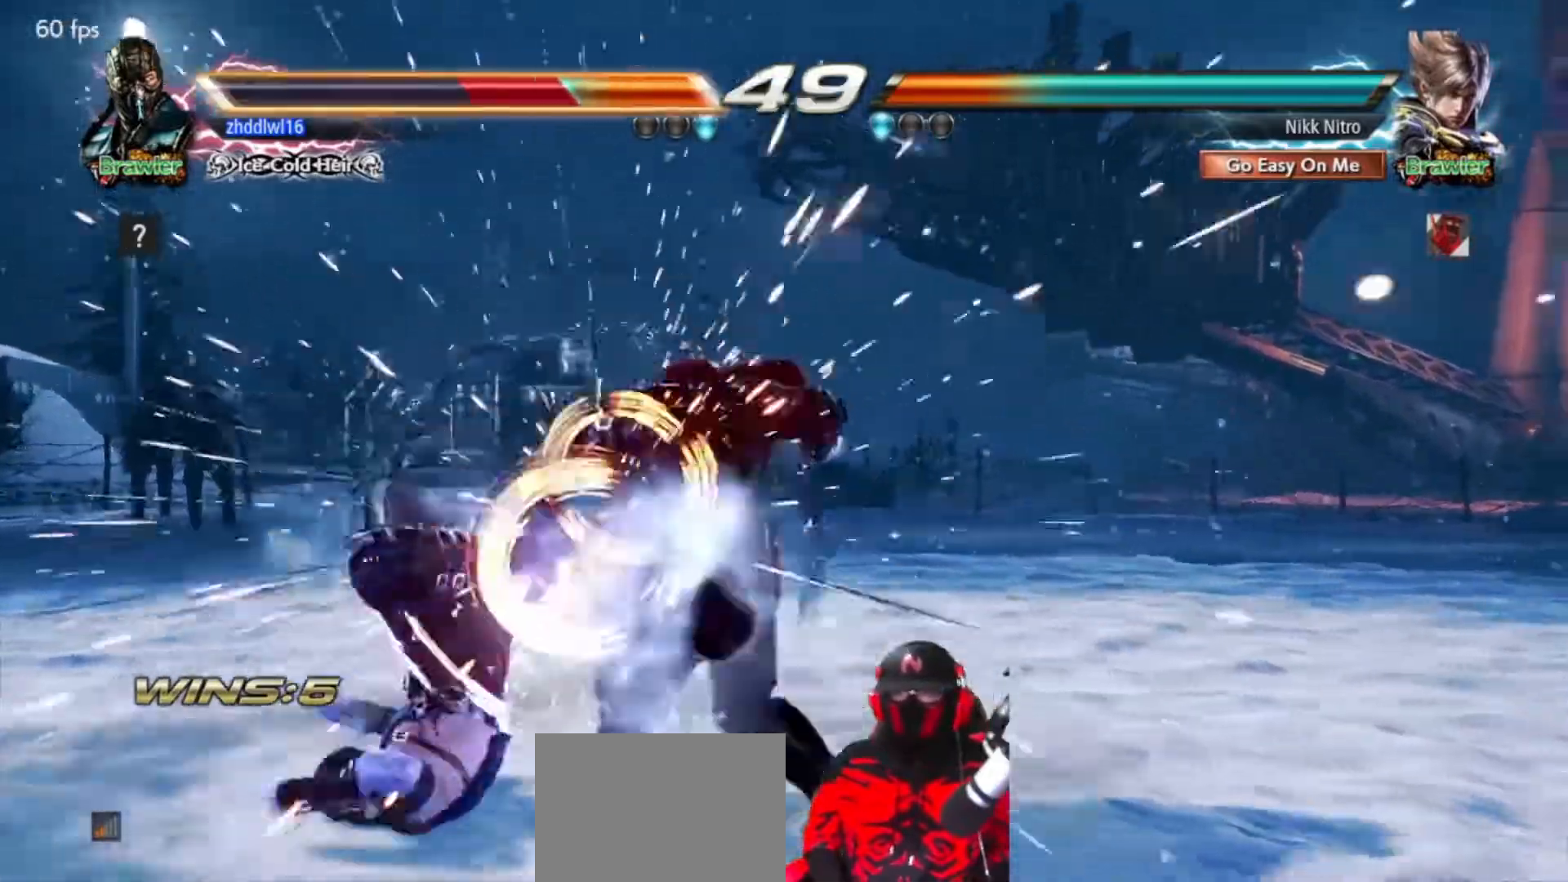
{"buttons": ["DPAD_LEFT"], "events": [[367, "DPAD_LEFT", "down"], [400, "CROSS", "down"], [450, "CROSS", "up"]]}
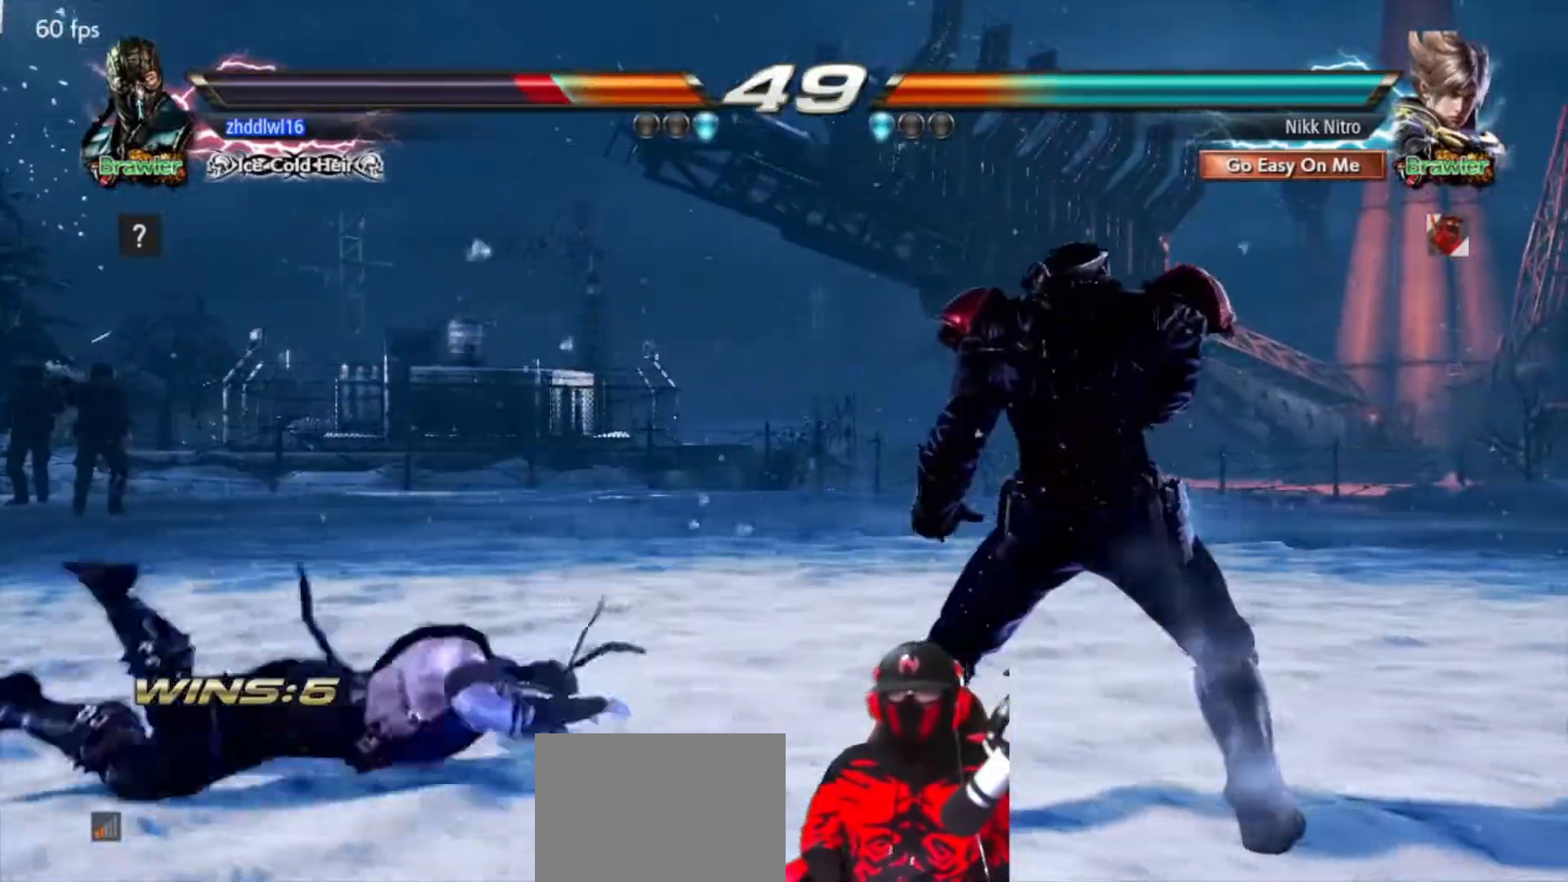
{"buttons": [], "events": [[33, "DPAD_LEFT", "up"], [50, "TRIANGLE", "down"], [100, "TRIANGLE", "up"], [167, "TRIANGLE", "down"], [200, "TRIANGLE", "up"], [267, "TRIANGLE", "down"], [333, "TRIANGLE", "up"]]}
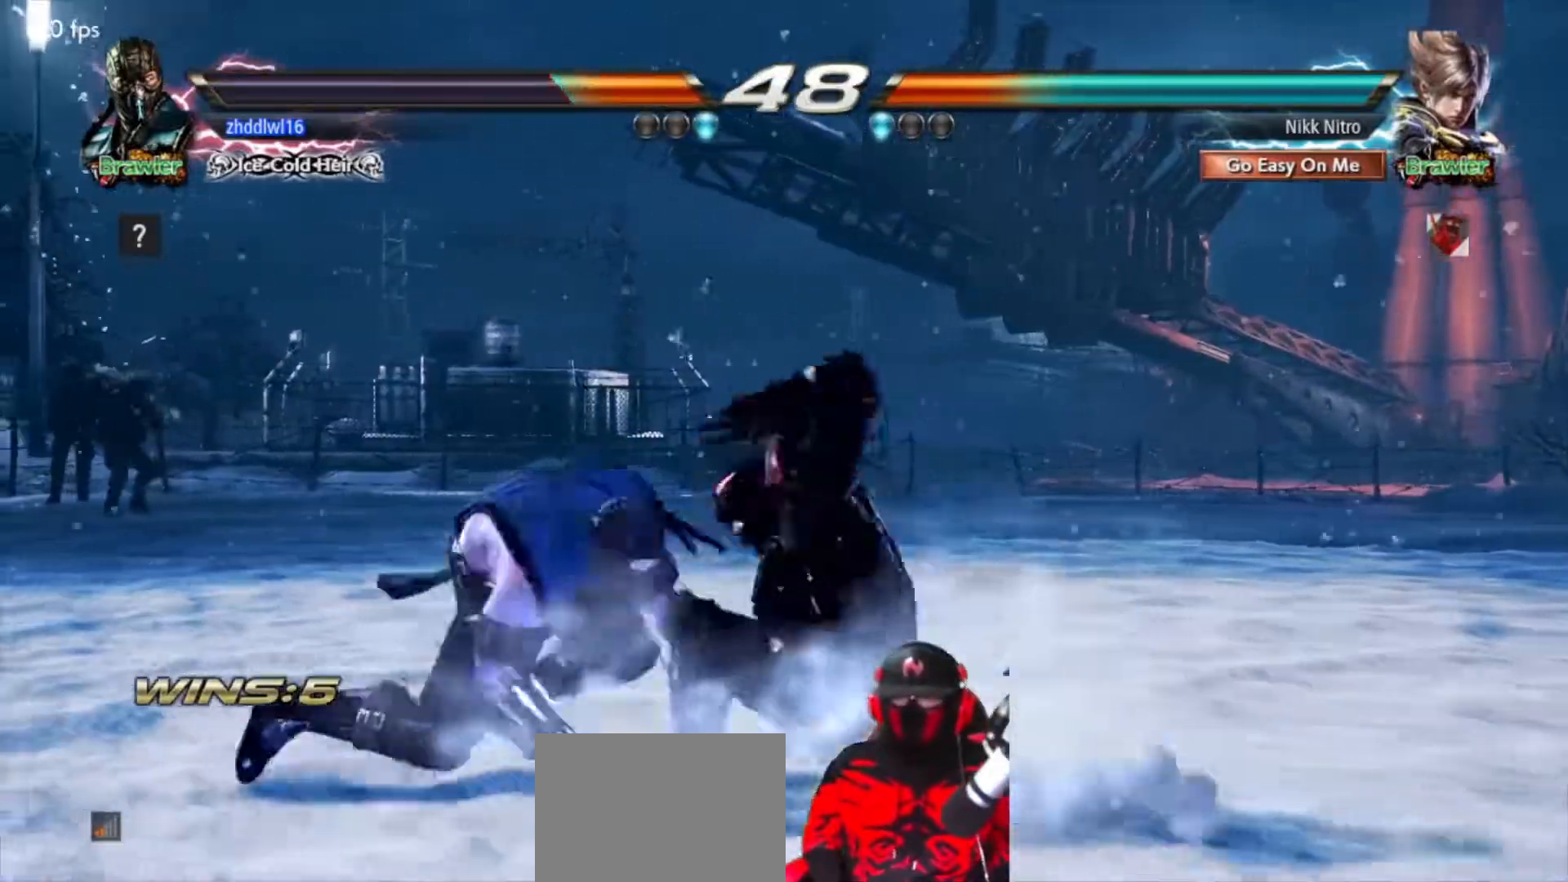
{"buttons": []}
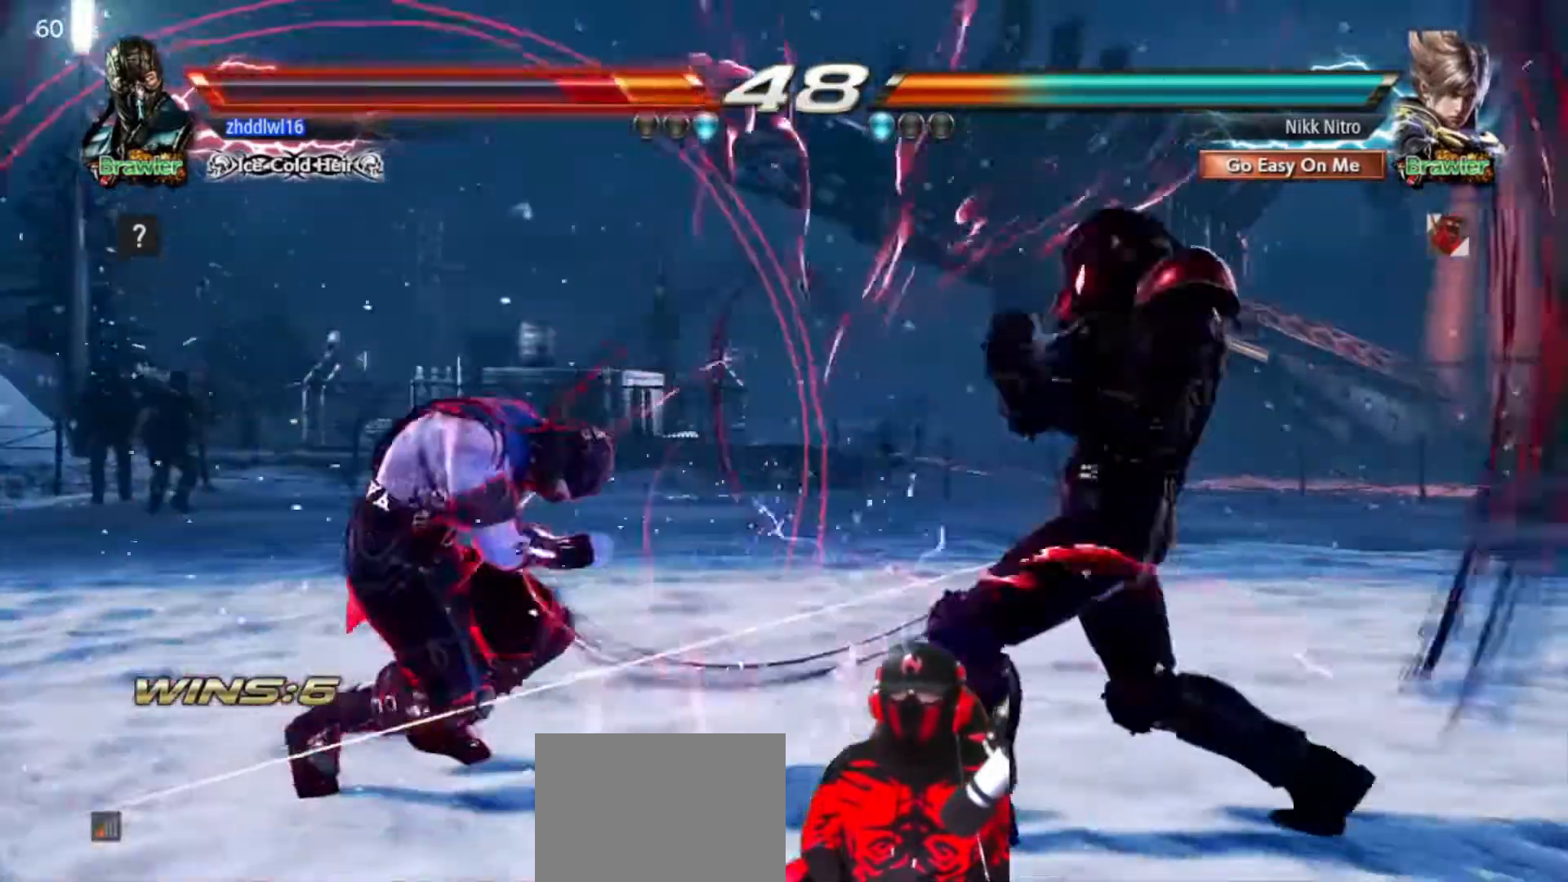
{"buttons": ["SQUARE", "DPAD_DOWN", "DPAD_RIGHT"], "events": [[117, "DPAD_RIGHT", "down"], [133, "DPAD_DOWN", "down"], [200, "TRIANGLE", "down"], [300, "TRIANGLE", "up"], [367, "SQUARE", "down"], [417, "SQUARE", "up"], [500, "SQUARE", "down"]]}
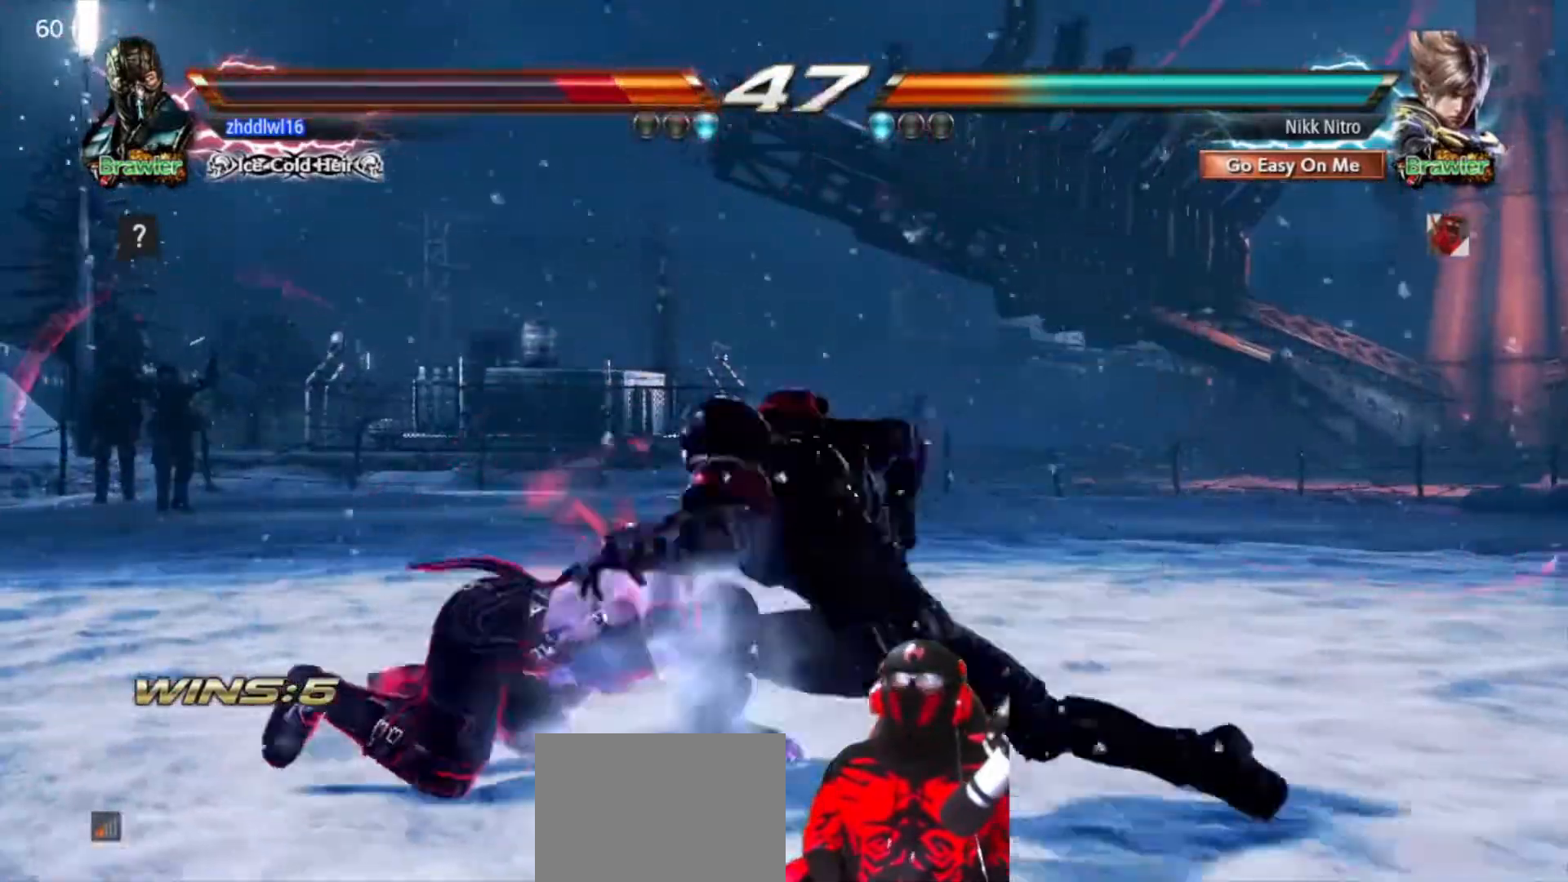
{"buttons": [], "events": [[50, "SQUARE", "up"], [117, "SQUARE", "down"], [183, "SQUARE", "up"], [300, "DPAD_DOWN", "up"], [317, "DPAD_RIGHT", "up"]]}
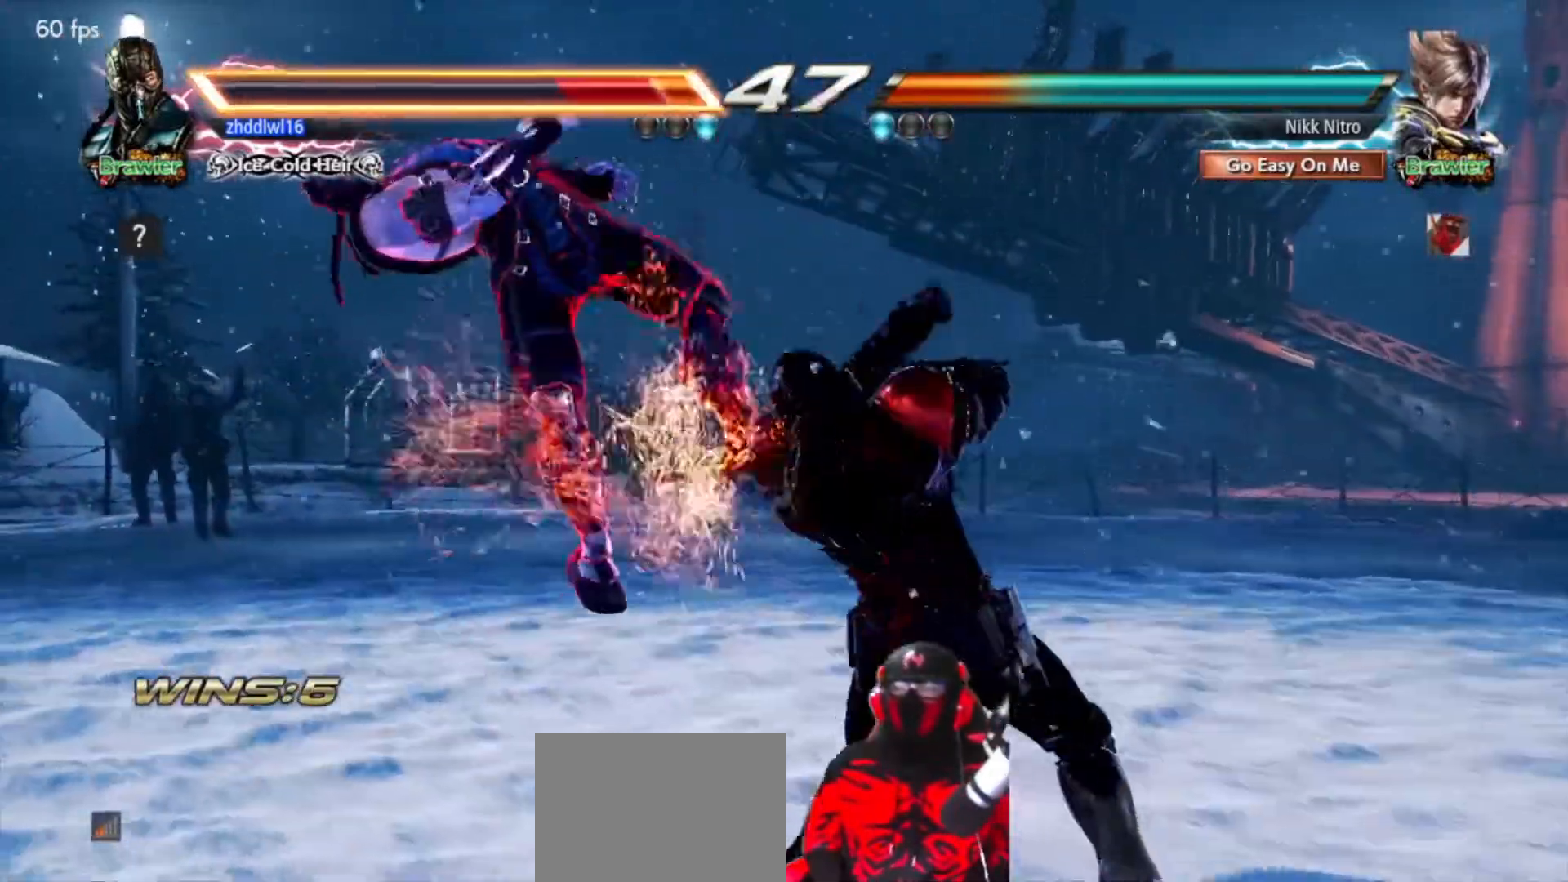
{"buttons": ["DPAD_DOWN", "DPAD_LEFT"], "events": [[50, "DPAD_DOWN", "down"], [50, "DPAD_LEFT", "down"], [150, "TRIANGLE", "down"], [233, "TRIANGLE", "up"], [283, "SQUARE", "down"], [333, "SQUARE", "up"], [400, "SQUARE", "down"], [450, "SQUARE", "up"]]}
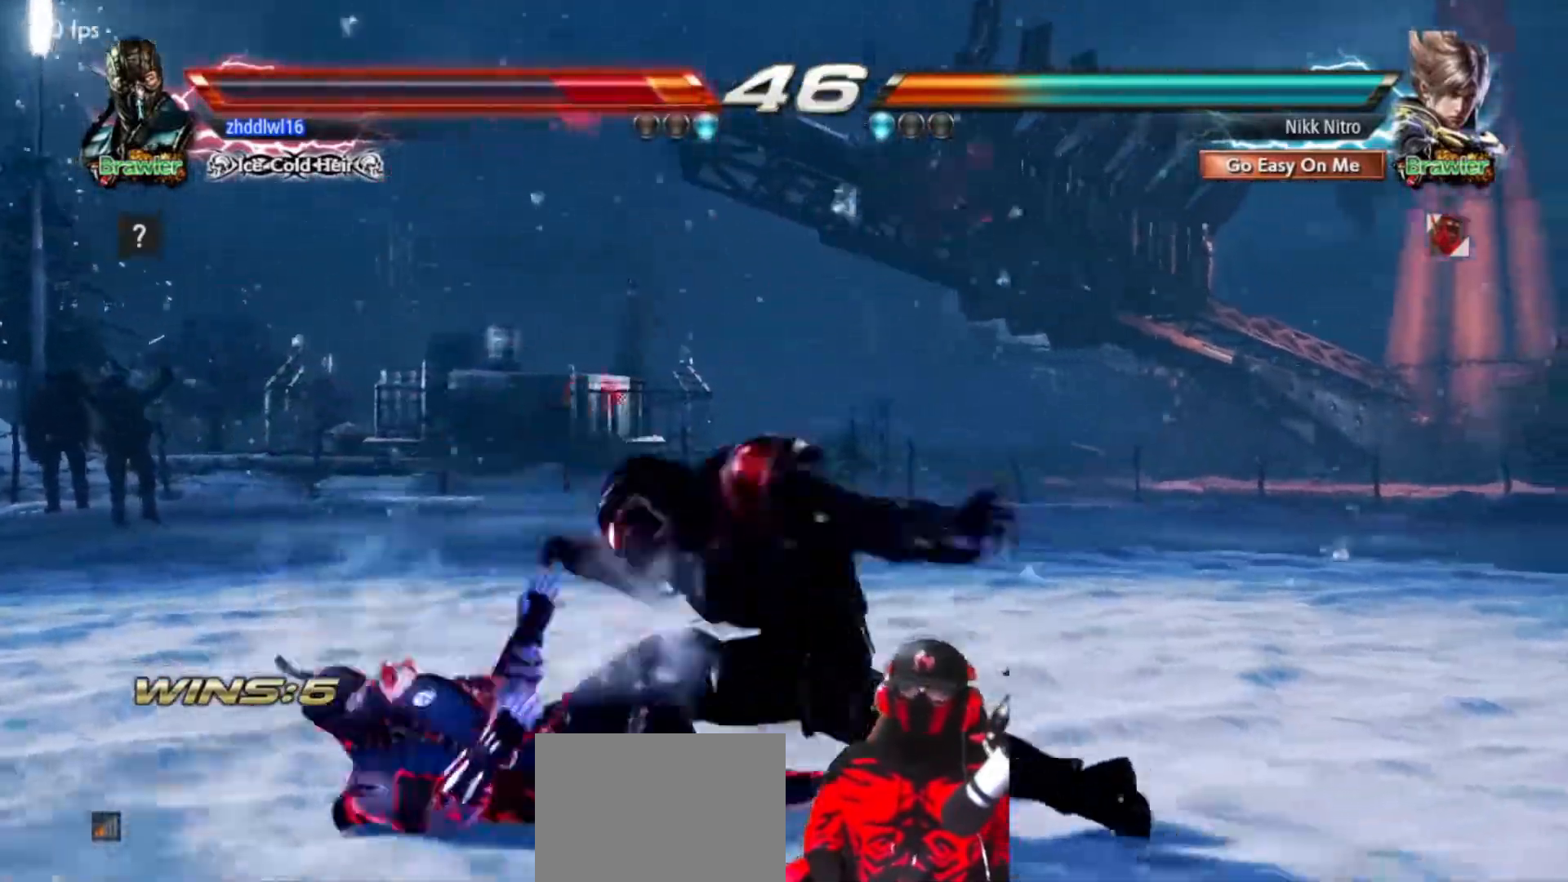
{"buttons": ["DPAD_LEFT"], "events": [[17, "SQUARE", "down"], [83, "SQUARE", "up"], [133, "SQUARE", "down"], [217, "SQUARE", "up"], [283, "SQUARE", "down"], [317, "DPAD_LEFT", "up"], [333, "SQUARE", "up"], [433, "DPAD_DOWN", "up"], [433, "DPAD_LEFT", "down"]]}
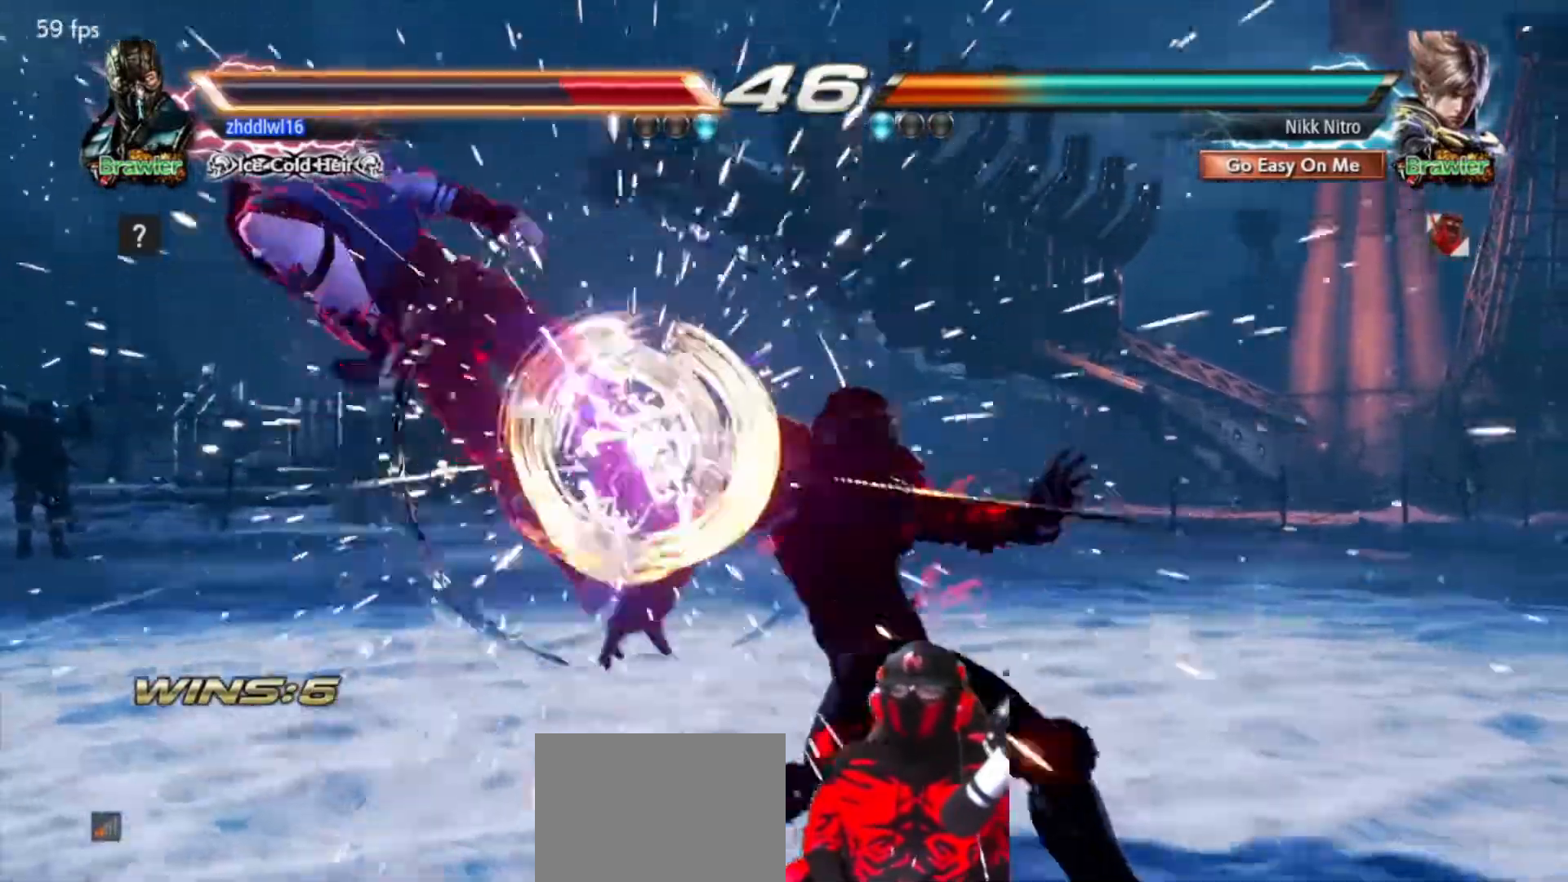
{"buttons": ["CROSS", "DPAD_LEFT"], "events": [[483, "CROSS", "down"]]}
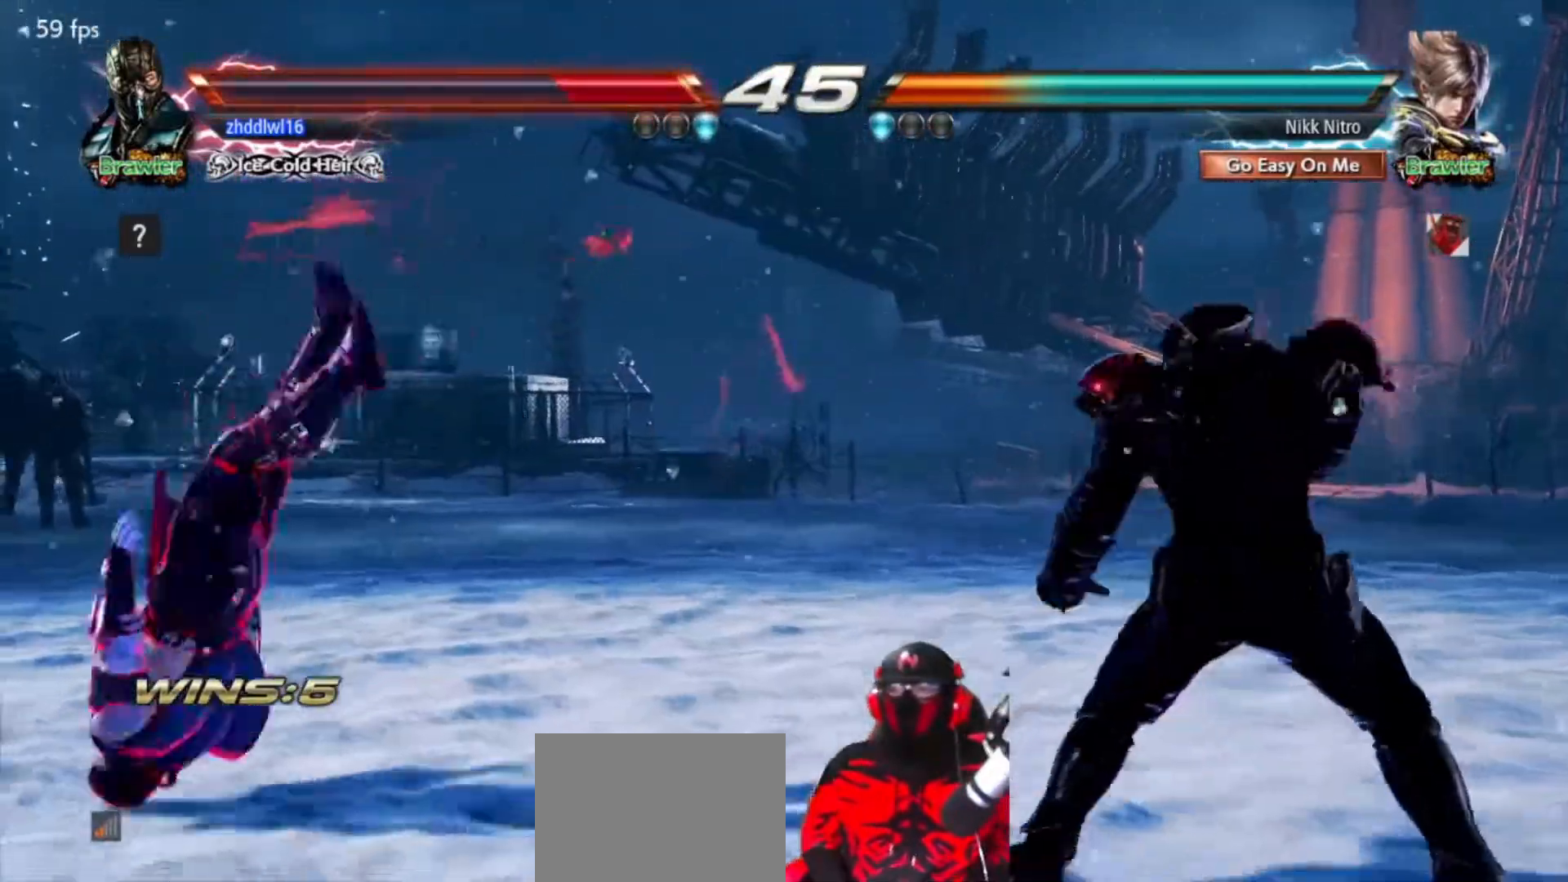
{"buttons": ["DPAD_LEFT"], "events": [[83, "CROSS", "up"], [167, "SQUARE", "down"], [233, "SQUARE", "up"], [283, "SQUARE", "down"], [333, "SQUARE", "up"]]}
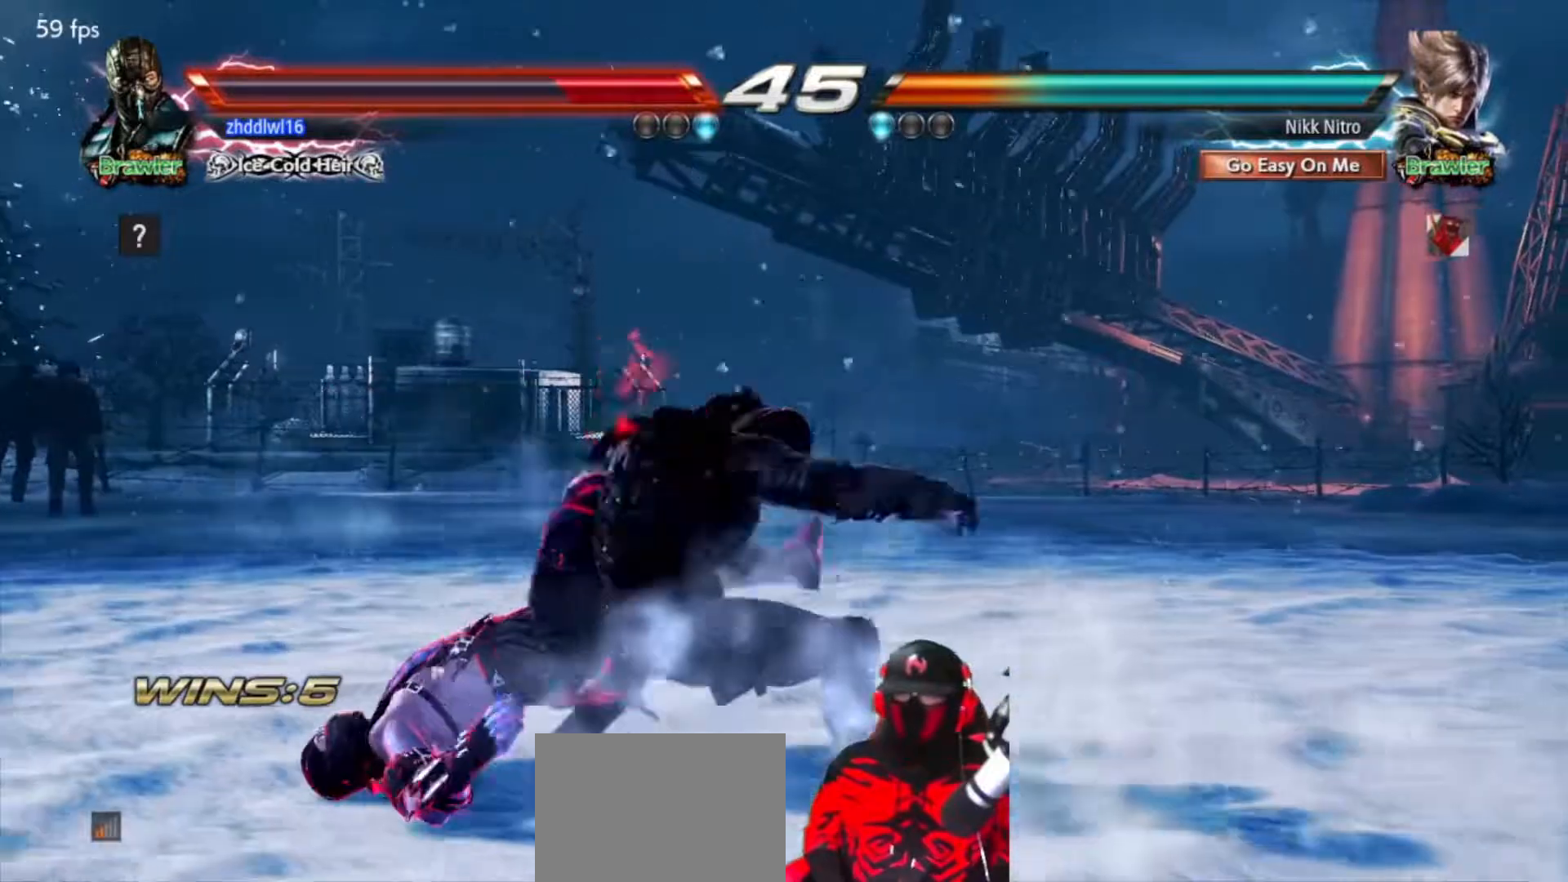
{"buttons": [], "events": [[100, "DPAD_LEFT", "up"]]}